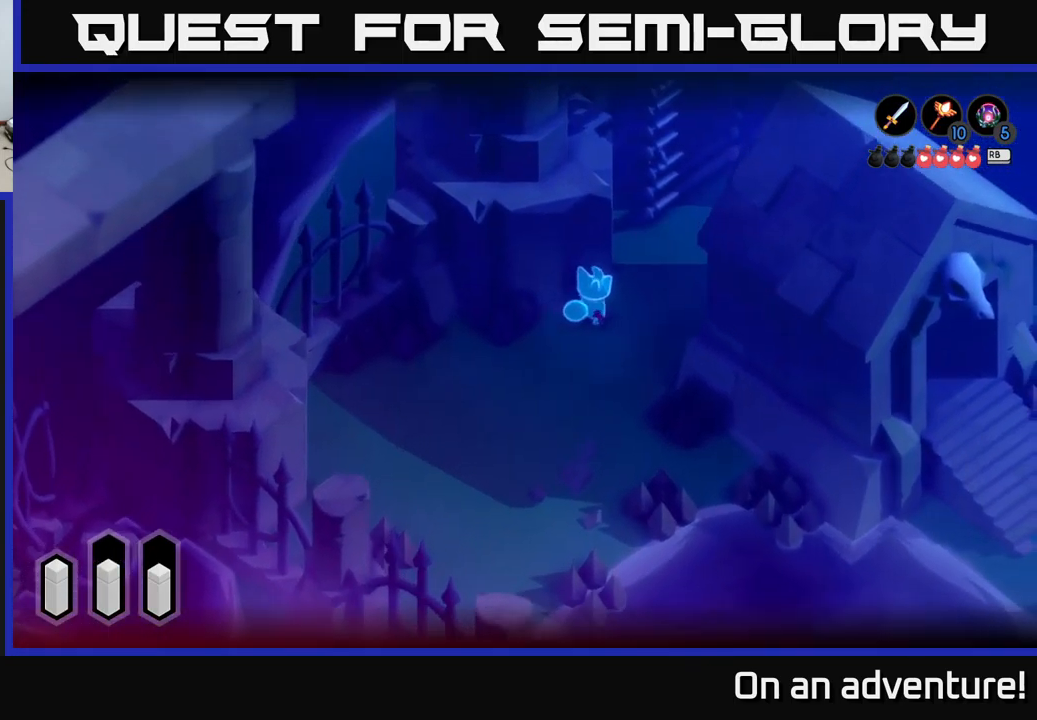
Gameplay with a controller (Xbox layout); each line is a JSON object with the inputs held at the frame after it. "events" lists button and stick changes between this image and that frame as [ms after this image, input, new state], when the widget could be followed in between.
{"buttons": ["L2"], "left_stick": "left", "right_stick": "center", "events": [[300, "left_stick", "up"], [383, "left_stick", "left"]]}
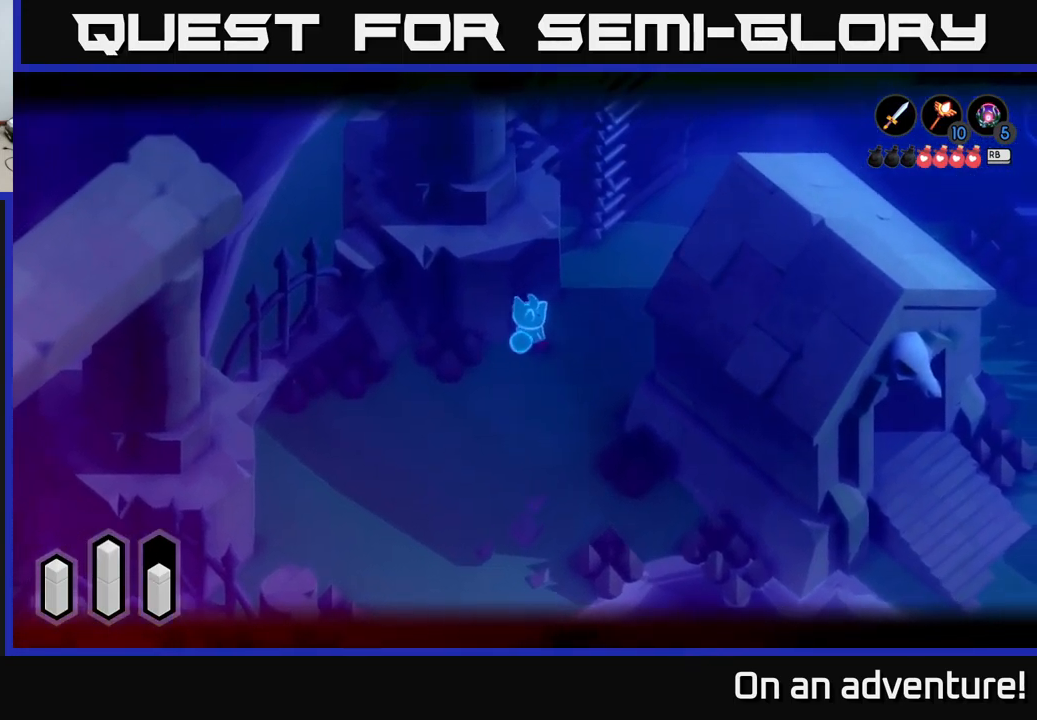
{"buttons": ["L2"], "left_stick": "down-left", "right_stick": "center", "events": [[133, "left_stick", "down-left"]]}
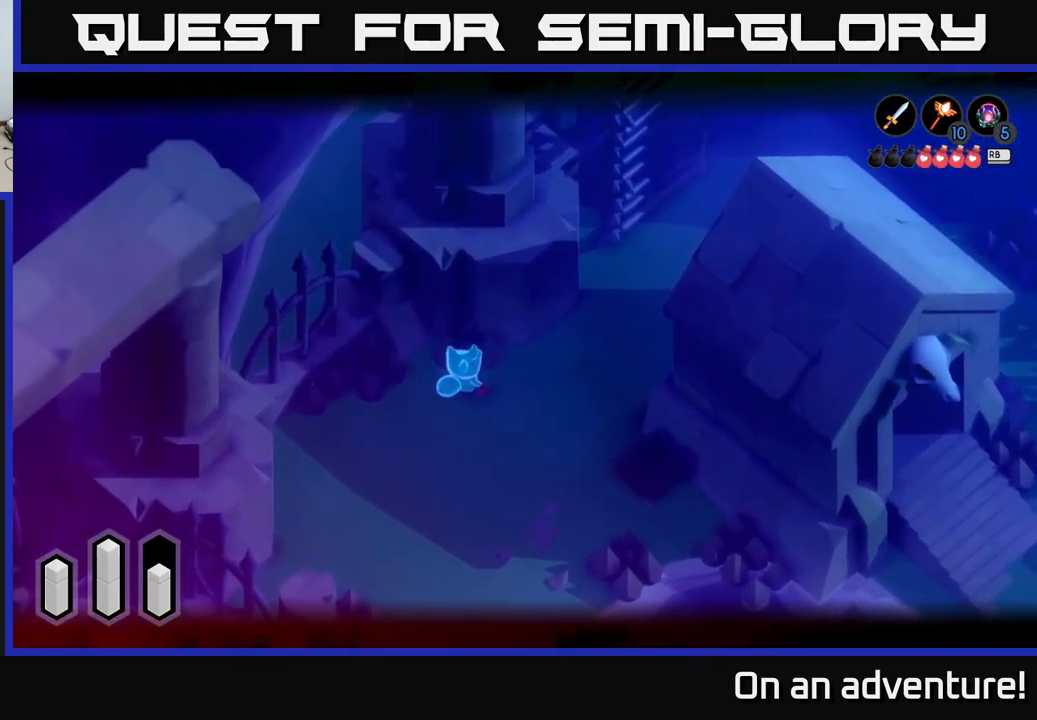
{"buttons": ["L2"], "left_stick": "down-left", "right_stick": "center", "events": []}
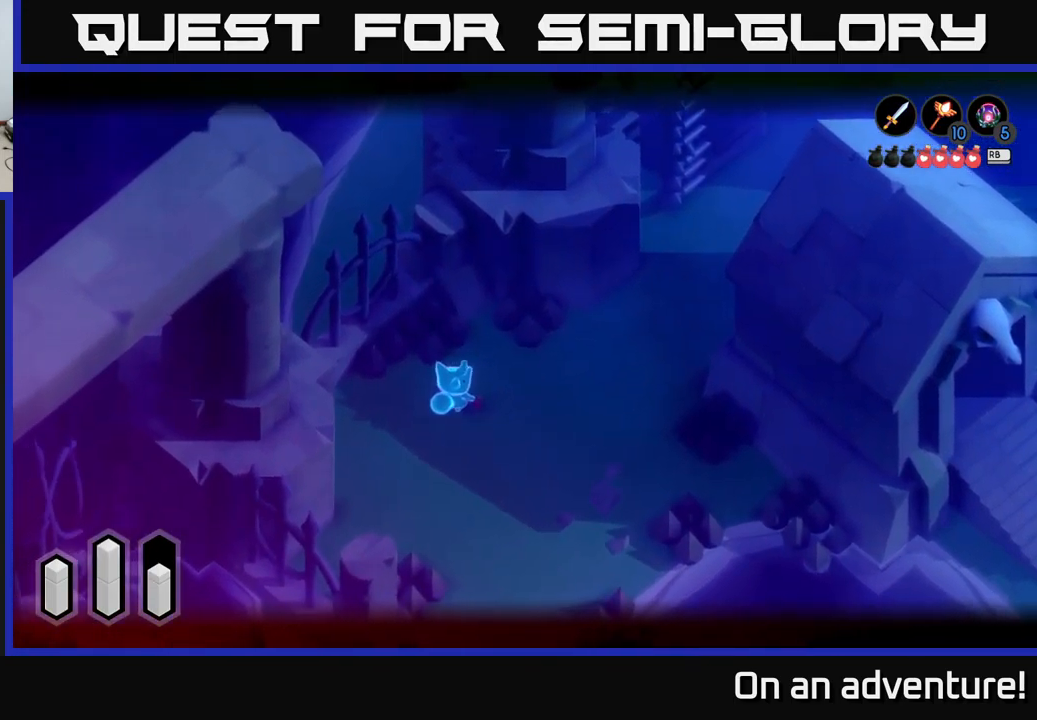
{"buttons": ["L2"], "left_stick": "down-left", "right_stick": "center", "events": []}
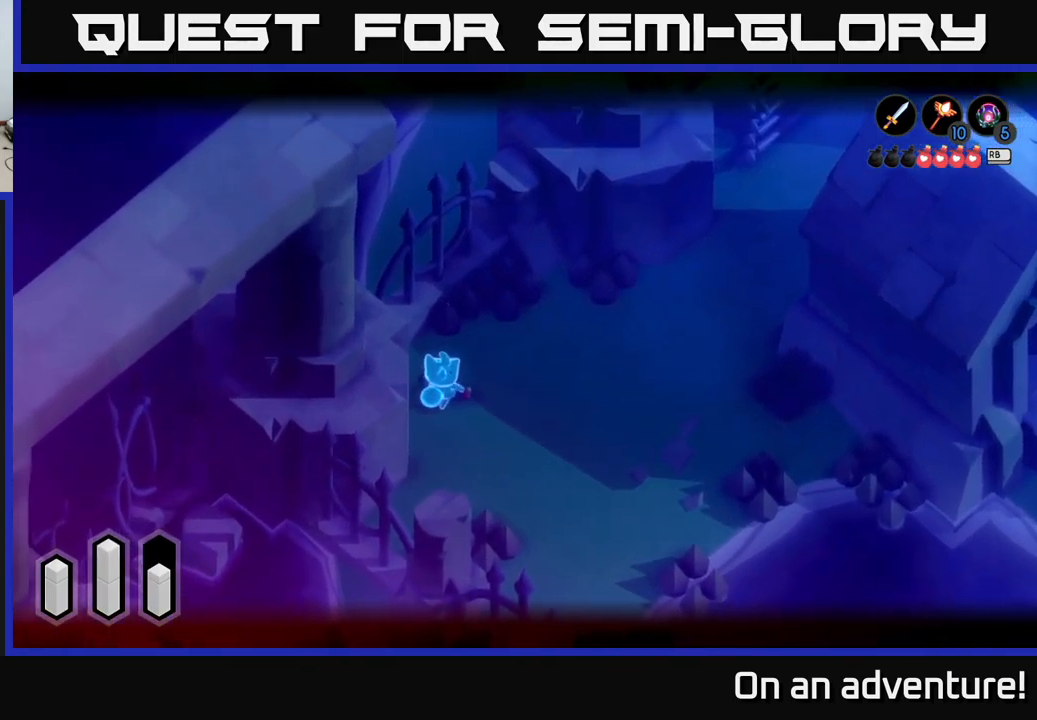
{"buttons": ["L2"], "left_stick": "up-left", "right_stick": "center", "events": [[33, "left_stick", "left"], [483, "left_stick", "up-left"]]}
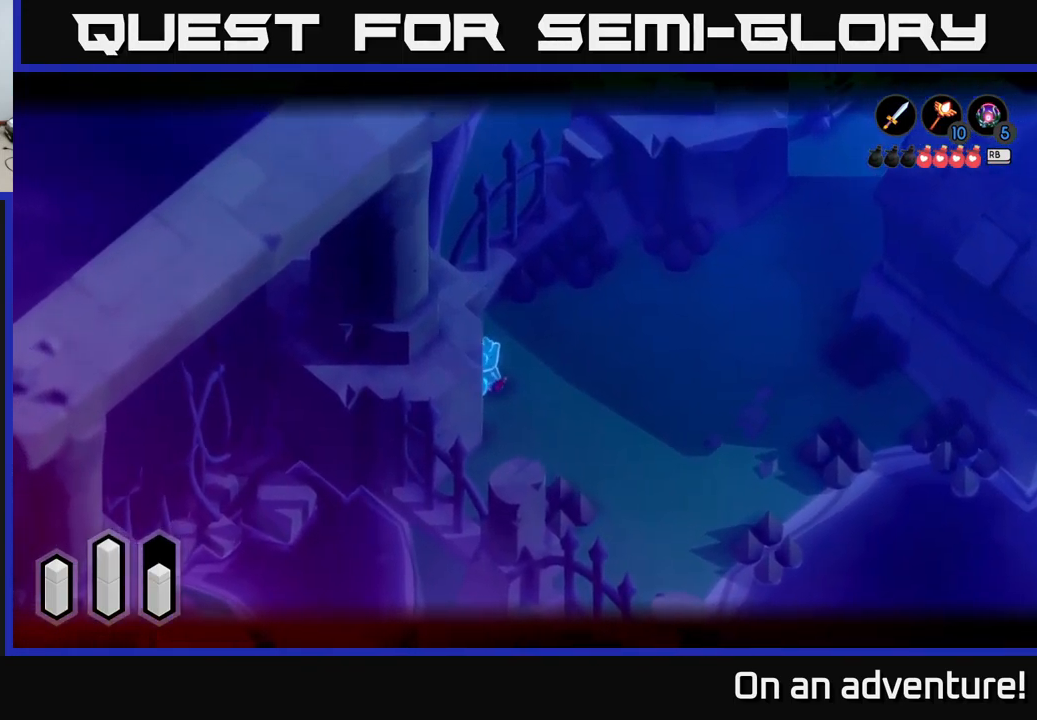
{"buttons": [], "left_stick": "left", "right_stick": "center", "events": [[217, "left_stick", "left"], [317, "left_stick", "down-left"], [417, "L2", "up"], [467, "left_stick", "left"]]}
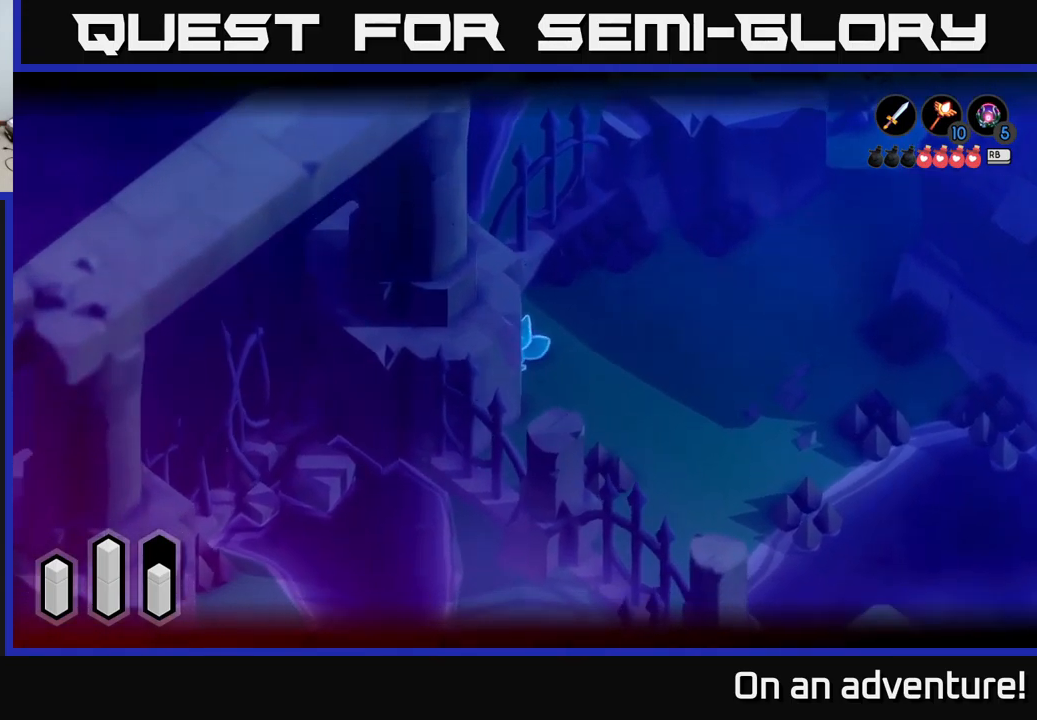
{"buttons": [], "left_stick": "up", "right_stick": "center", "events": [[150, "left_stick", "up-left"], [467, "left_stick", "up"]]}
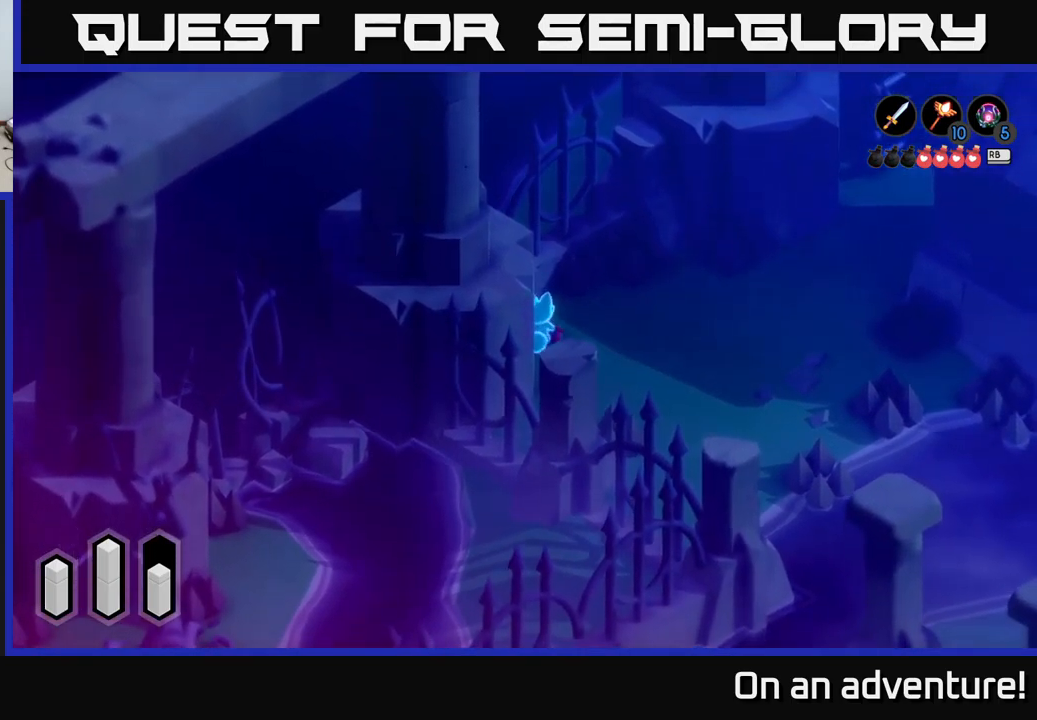
{"buttons": [], "left_stick": "down-right", "right_stick": "center", "events": [[300, "left_stick", "right"], [350, "left_stick", "down-right"]]}
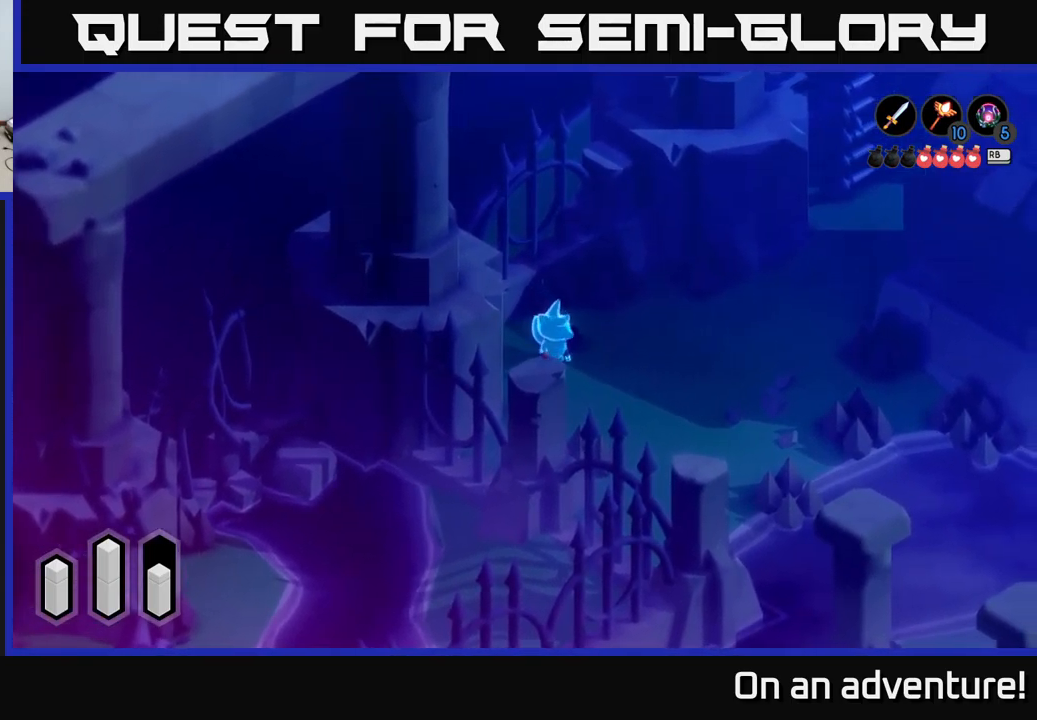
{"buttons": ["A"], "left_stick": "center", "right_stick": "center", "events": [[83, "A", "down"], [367, "left_stick", "center"]]}
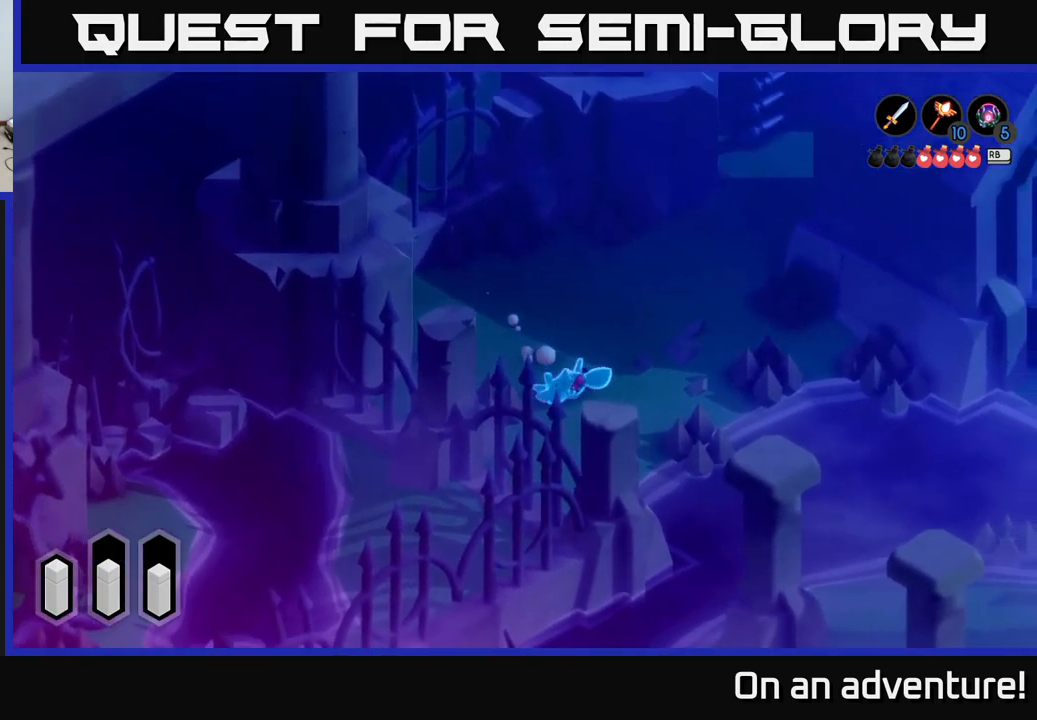
{"buttons": ["A"], "left_stick": "up", "right_stick": "center", "events": [[33, "left_stick", "down-right"], [200, "left_stick", "up-right"], [433, "left_stick", "up"]]}
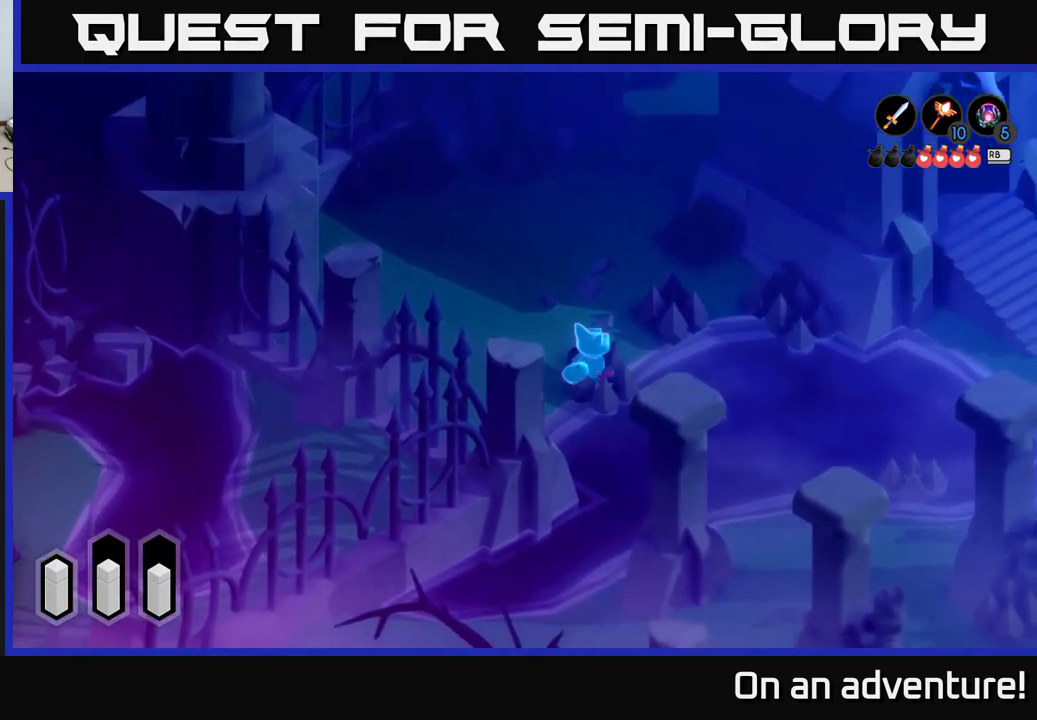
{"buttons": ["A"], "left_stick": "up", "right_stick": "center", "events": []}
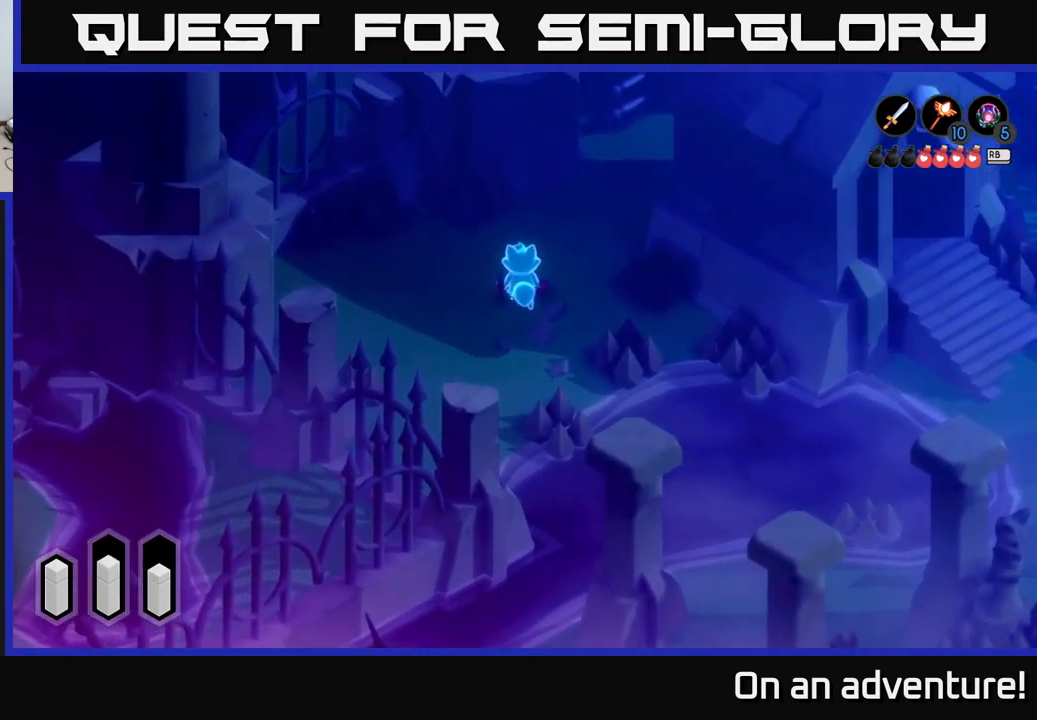
{"buttons": ["A"], "left_stick": "up-right", "right_stick": "center", "events": [[400, "left_stick", "up-right"]]}
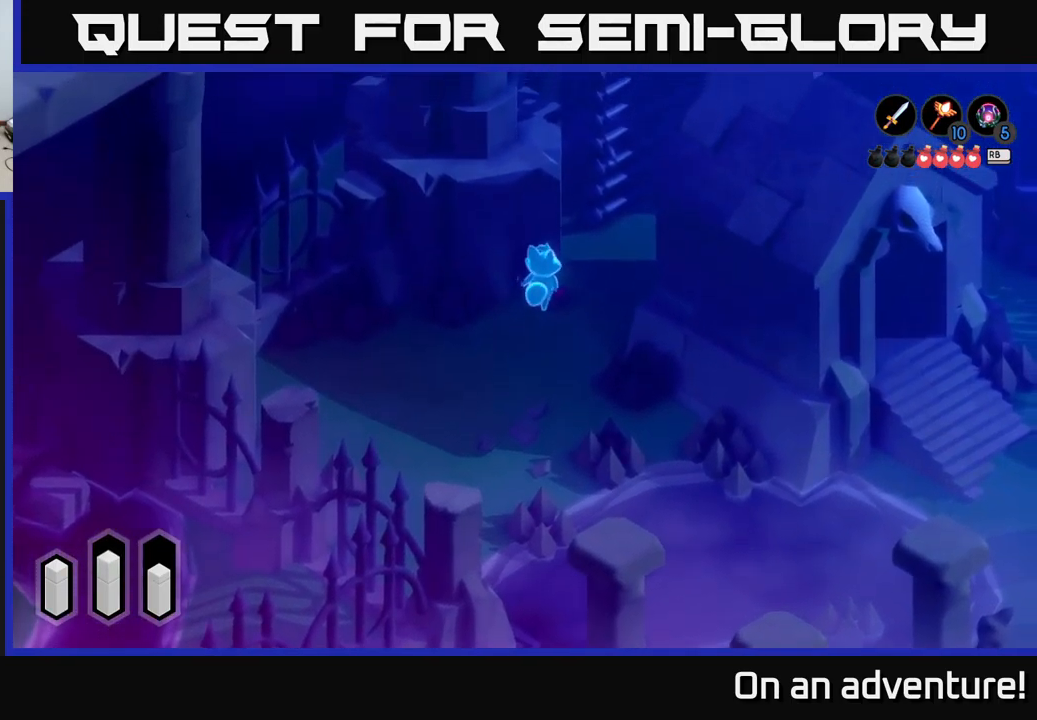
{"buttons": [], "left_stick": "up-left", "right_stick": "center", "events": [[433, "A", "up"], [483, "left_stick", "up-left"]]}
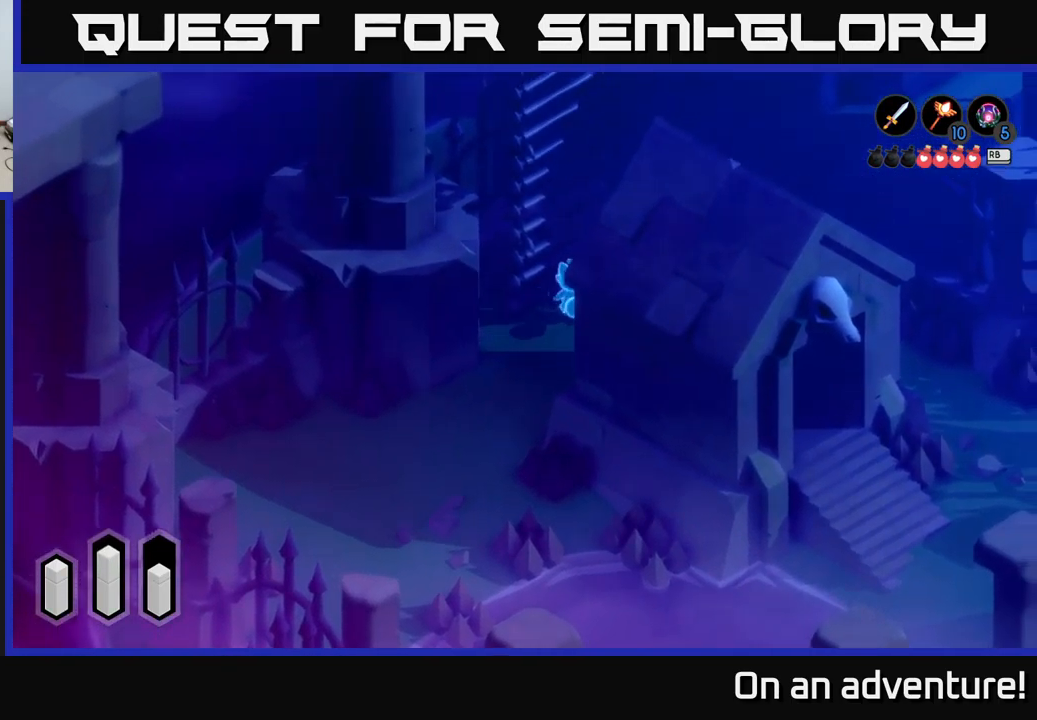
{"buttons": [], "left_stick": "up", "right_stick": "center", "events": [[117, "left_stick", "center"], [233, "A", "down"], [367, "A", "up"], [450, "left_stick", "up"]]}
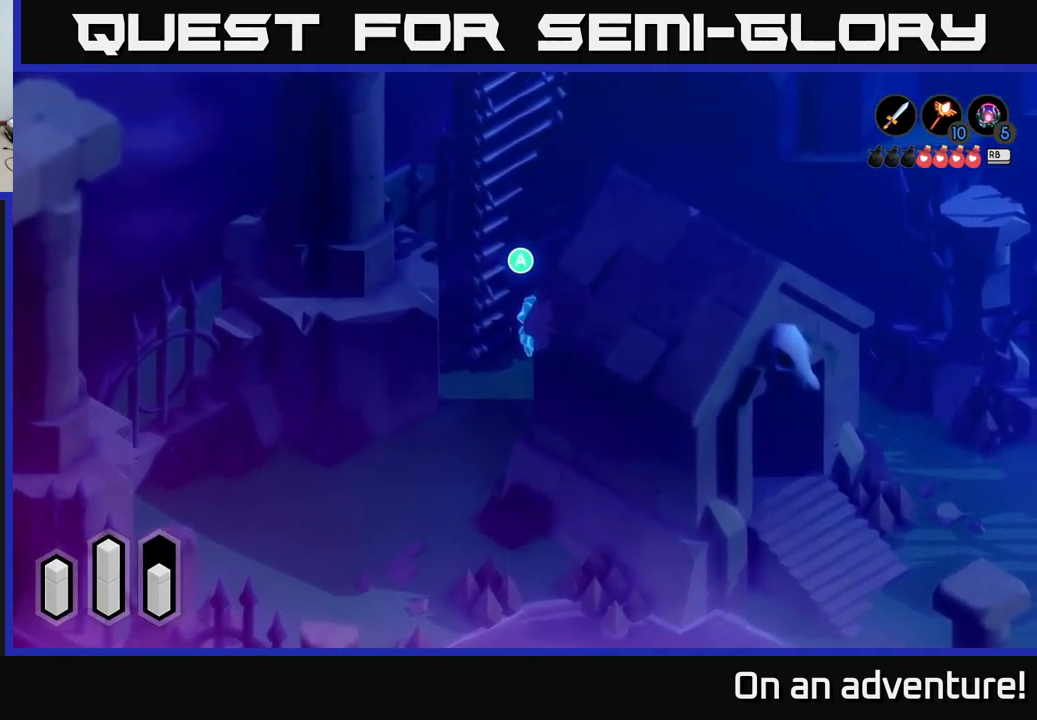
{"buttons": [], "left_stick": "up", "right_stick": "center", "events": [[117, "A", "down"], [250, "A", "up"]]}
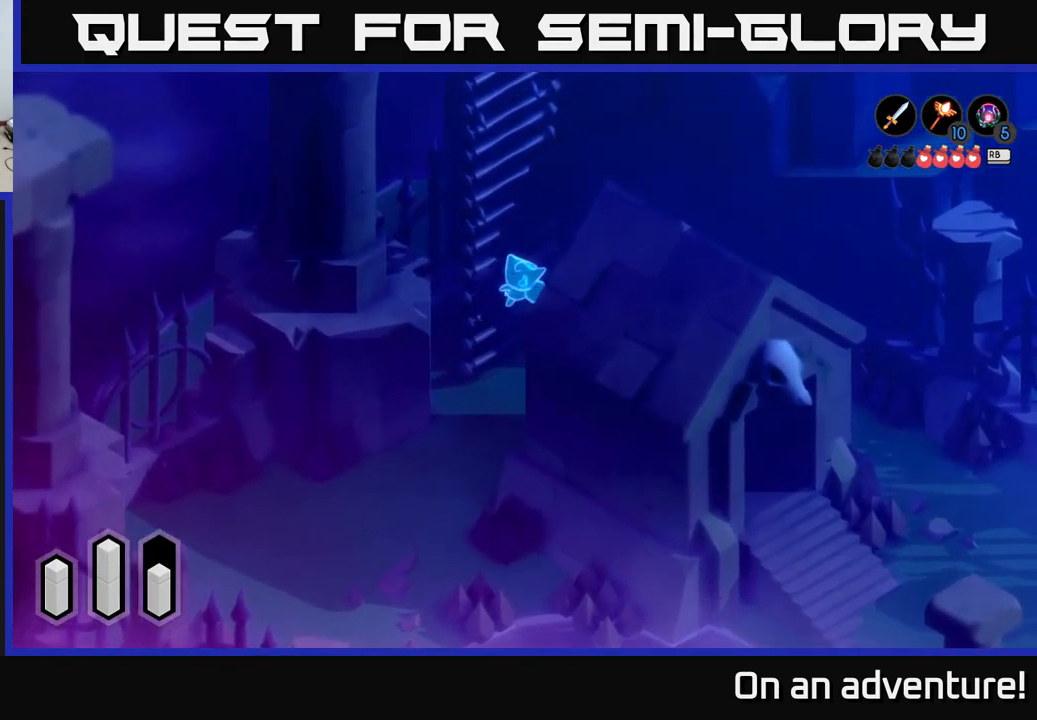
{"buttons": [], "left_stick": "up", "right_stick": "center", "events": []}
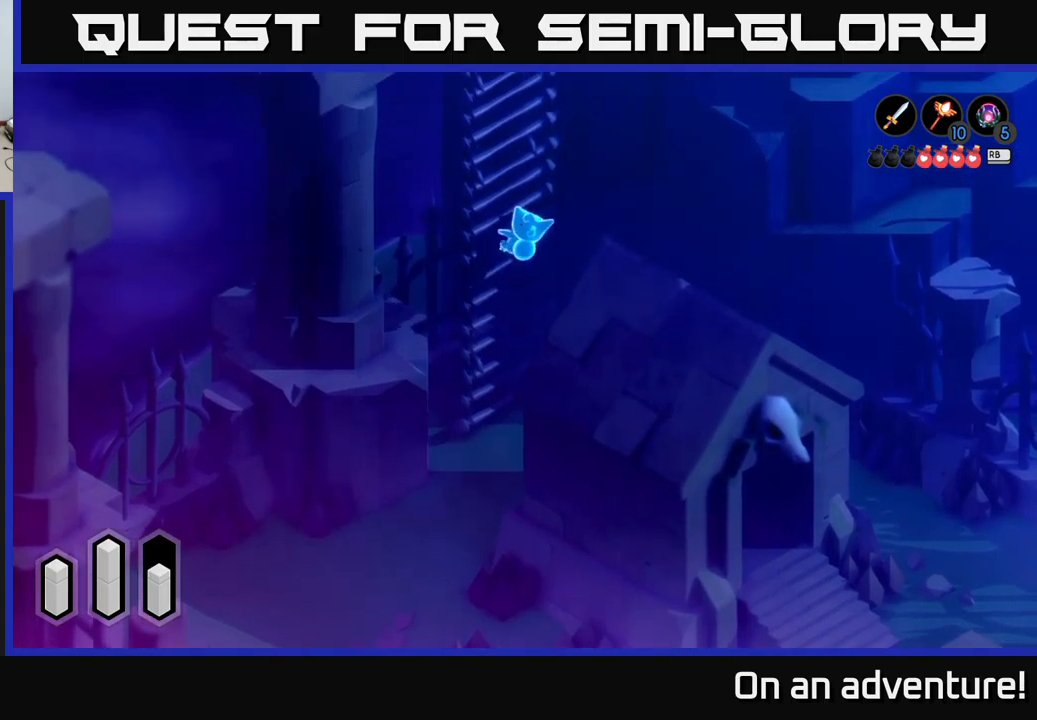
{"buttons": [], "left_stick": "up", "right_stick": "center", "events": []}
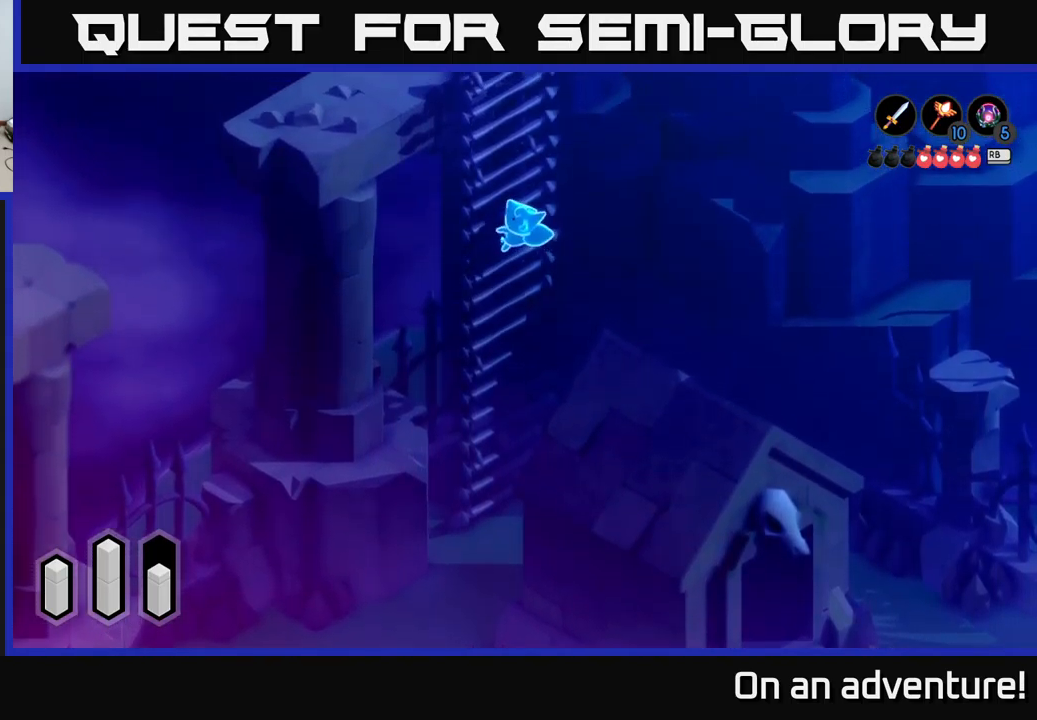
{"buttons": [], "left_stick": "up", "right_stick": "center", "events": []}
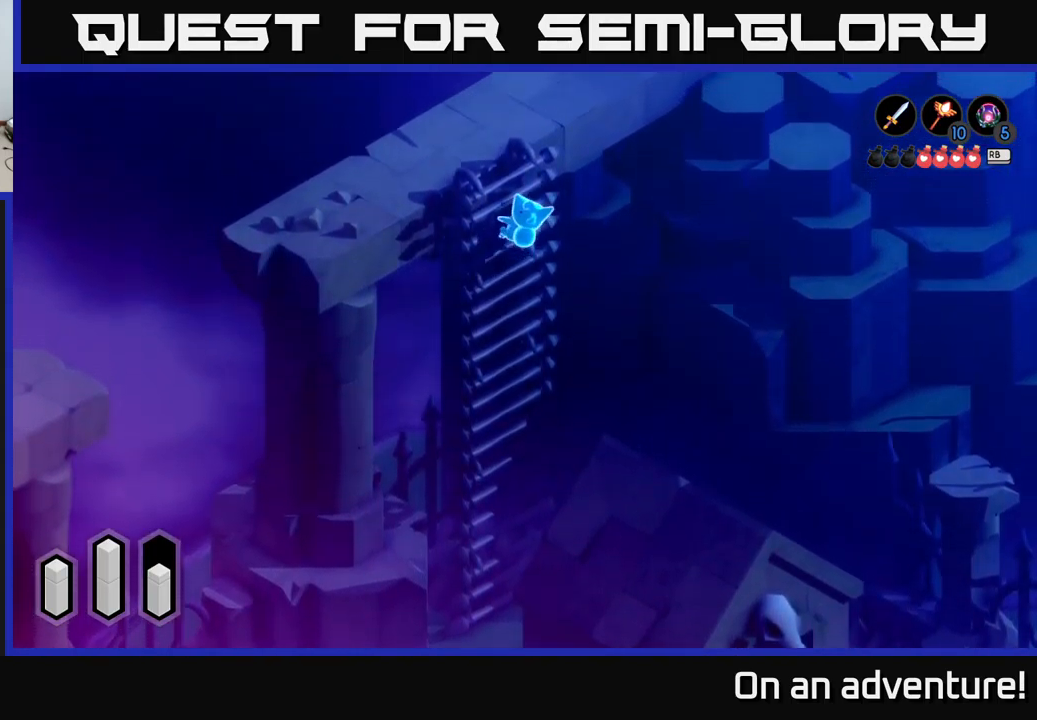
{"buttons": [], "left_stick": "up", "right_stick": "center", "events": []}
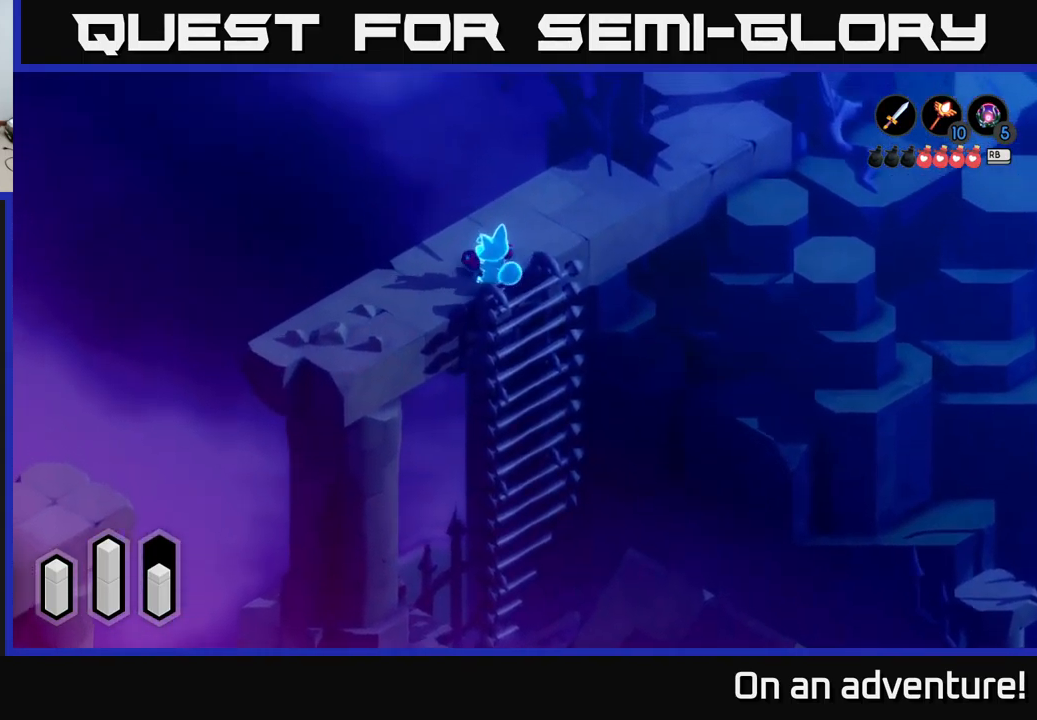
{"buttons": ["A"], "left_stick": "up-right", "right_stick": "center", "events": [[117, "left_stick", "up-right"], [267, "A", "down"]]}
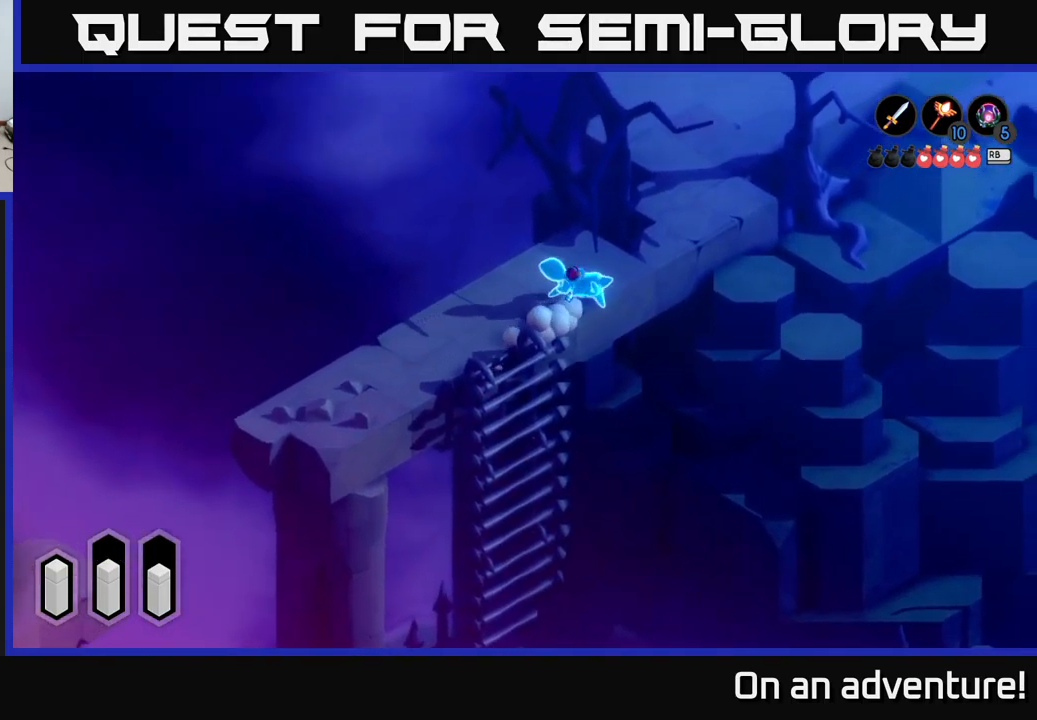
{"buttons": ["A"], "left_stick": "up", "right_stick": "center", "events": [[434, "left_stick", "up"]]}
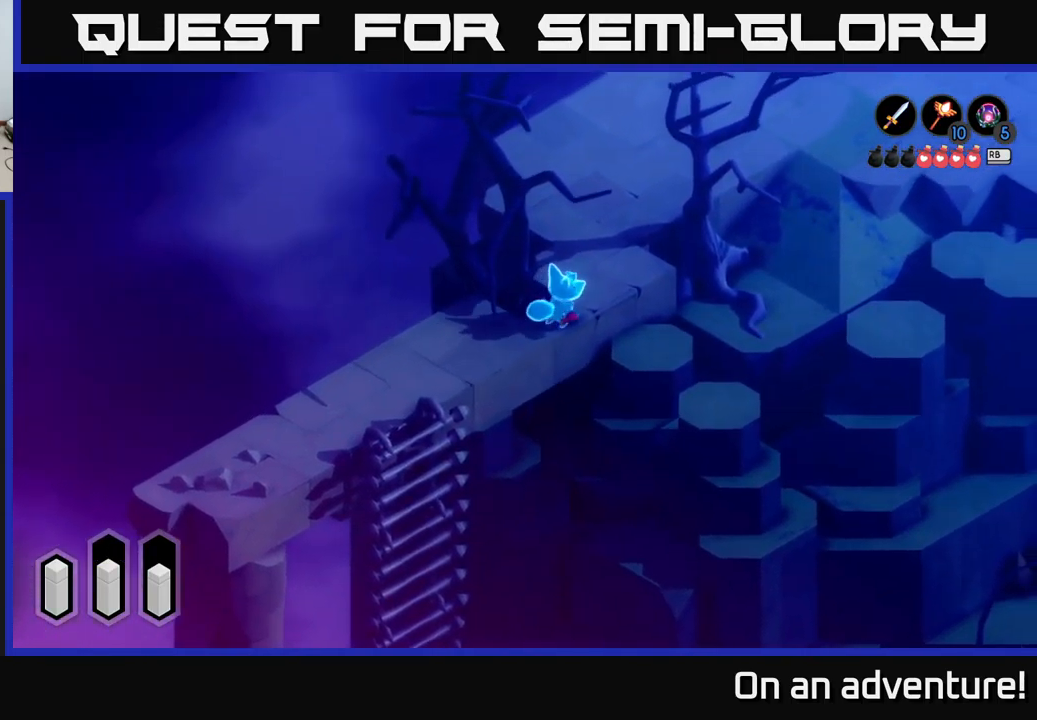
{"buttons": ["A"], "left_stick": "up-right", "right_stick": "center", "events": [[434, "left_stick", "up-right"]]}
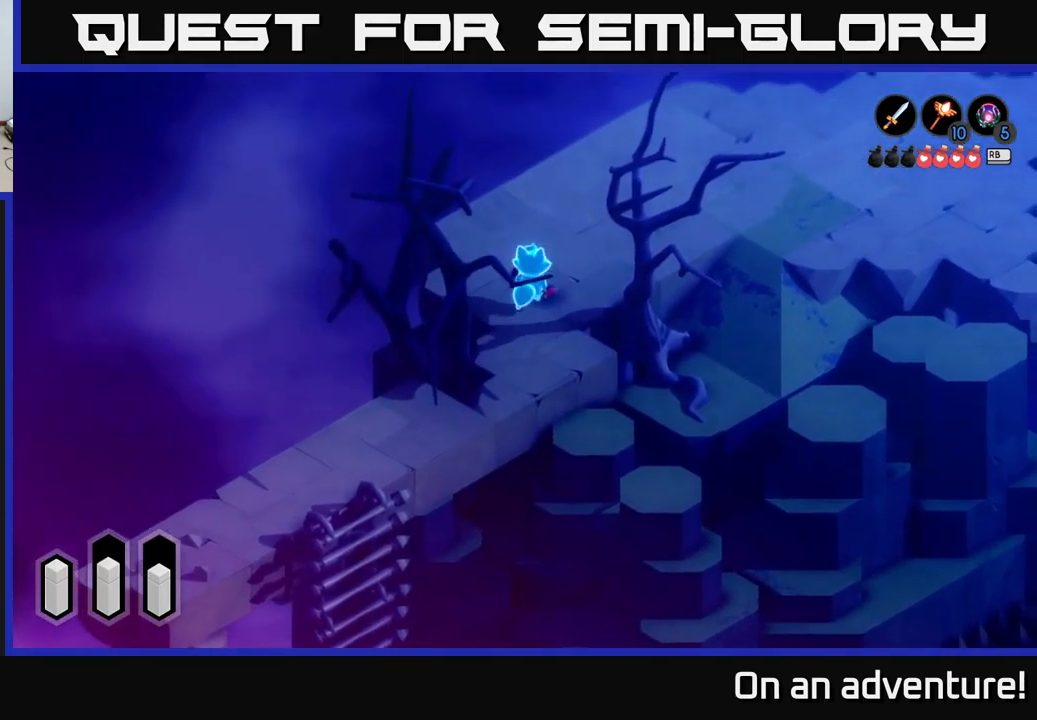
{"buttons": ["A"], "left_stick": "right", "right_stick": "center", "events": [[350, "left_stick", "right"]]}
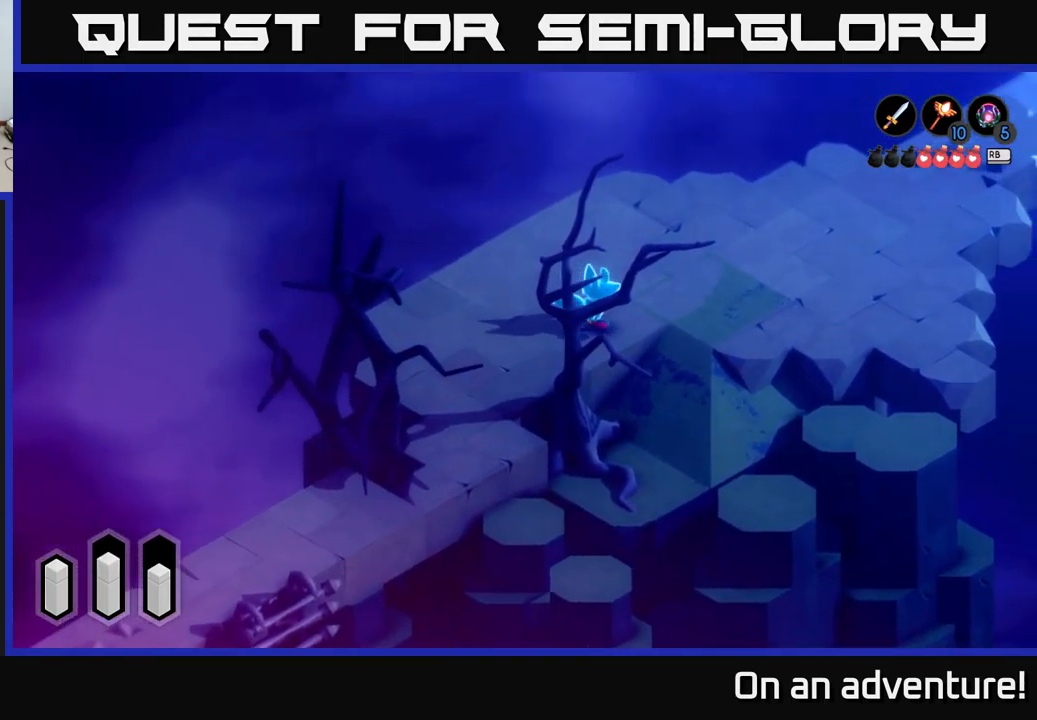
{"buttons": ["A"], "left_stick": "up-right", "right_stick": "center", "events": [[417, "left_stick", "up-right"]]}
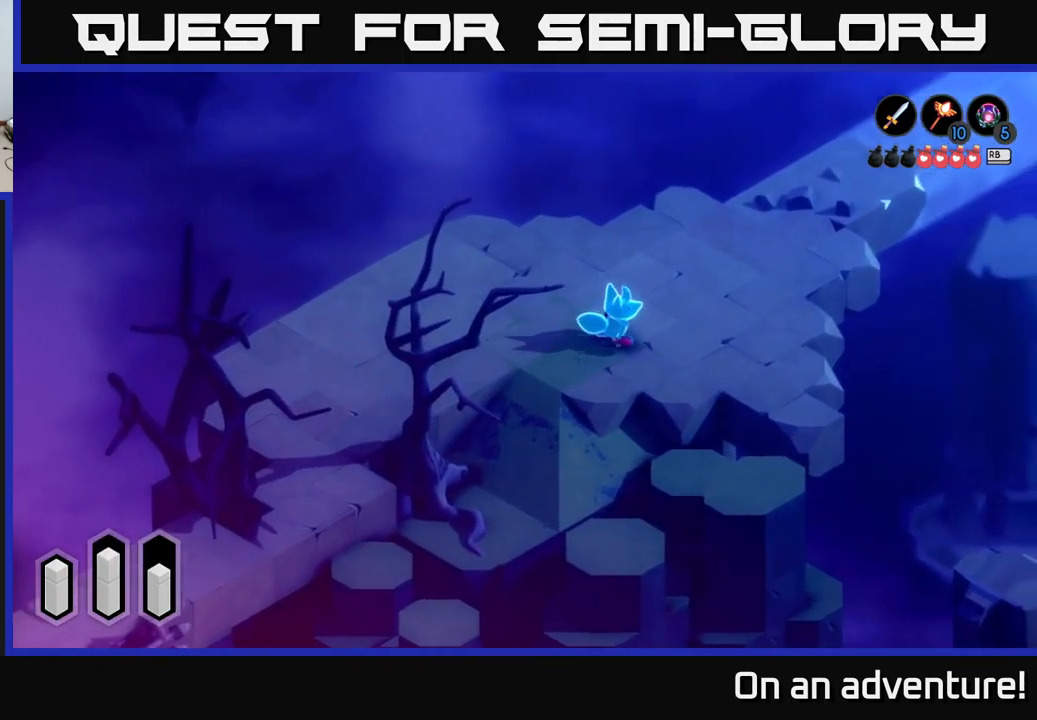
{"buttons": ["A"], "left_stick": "up-right", "right_stick": "center", "events": []}
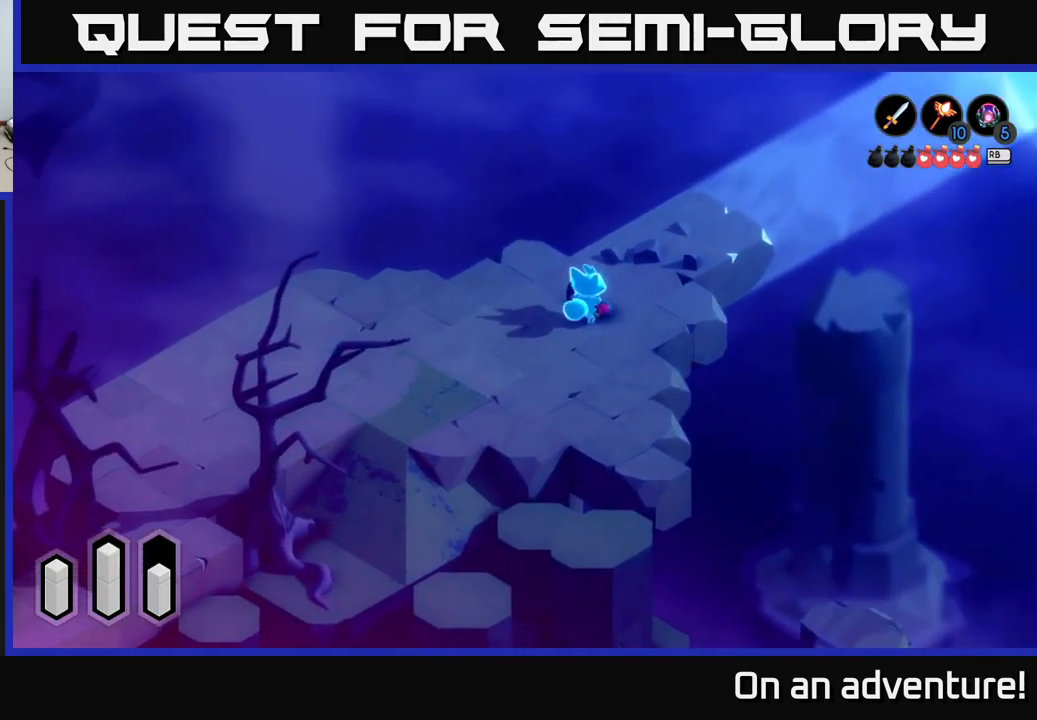
{"buttons": ["A"], "left_stick": "up-right", "right_stick": "center", "events": []}
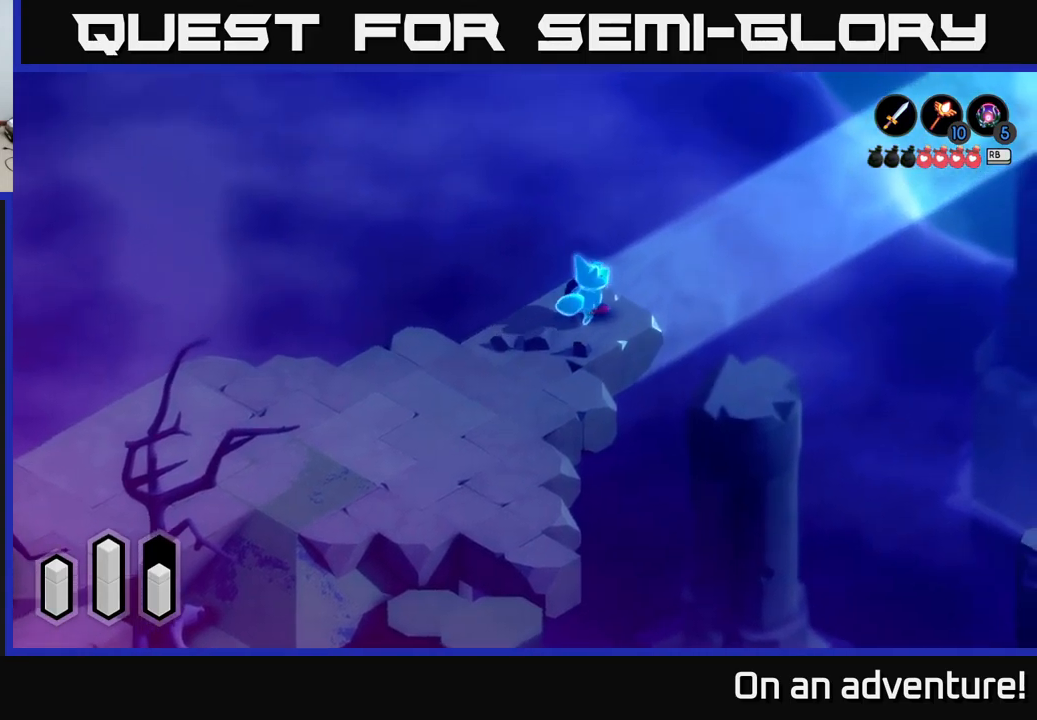
{"buttons": ["A"], "left_stick": "up-right", "right_stick": "center", "events": []}
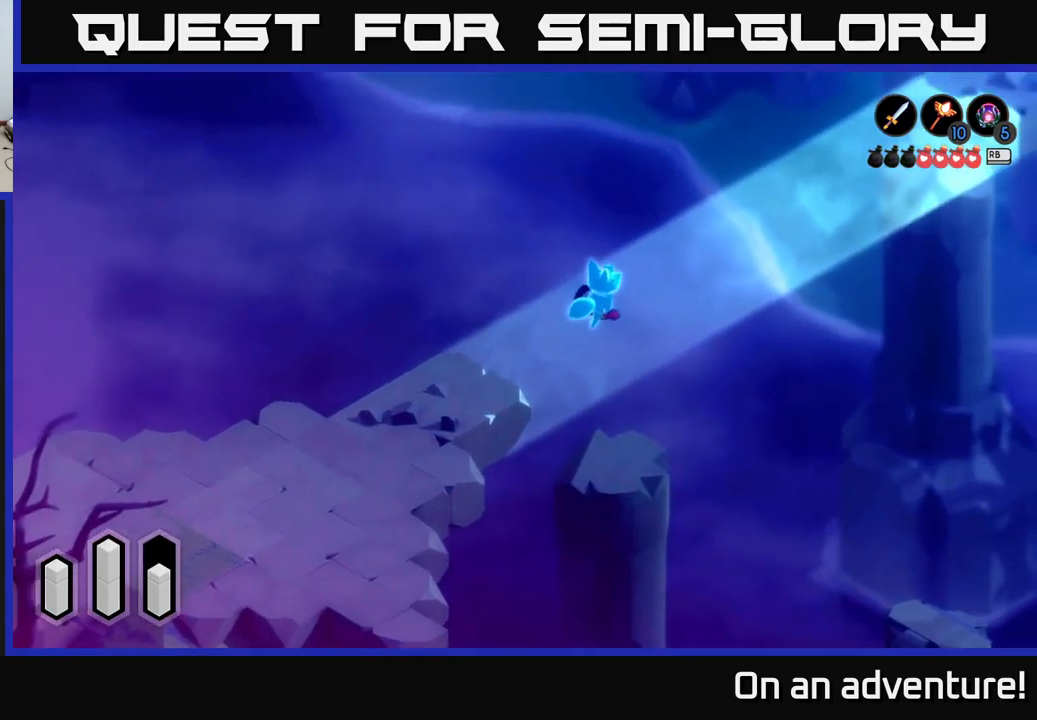
{"buttons": ["A"], "left_stick": "up-right", "right_stick": "center", "events": []}
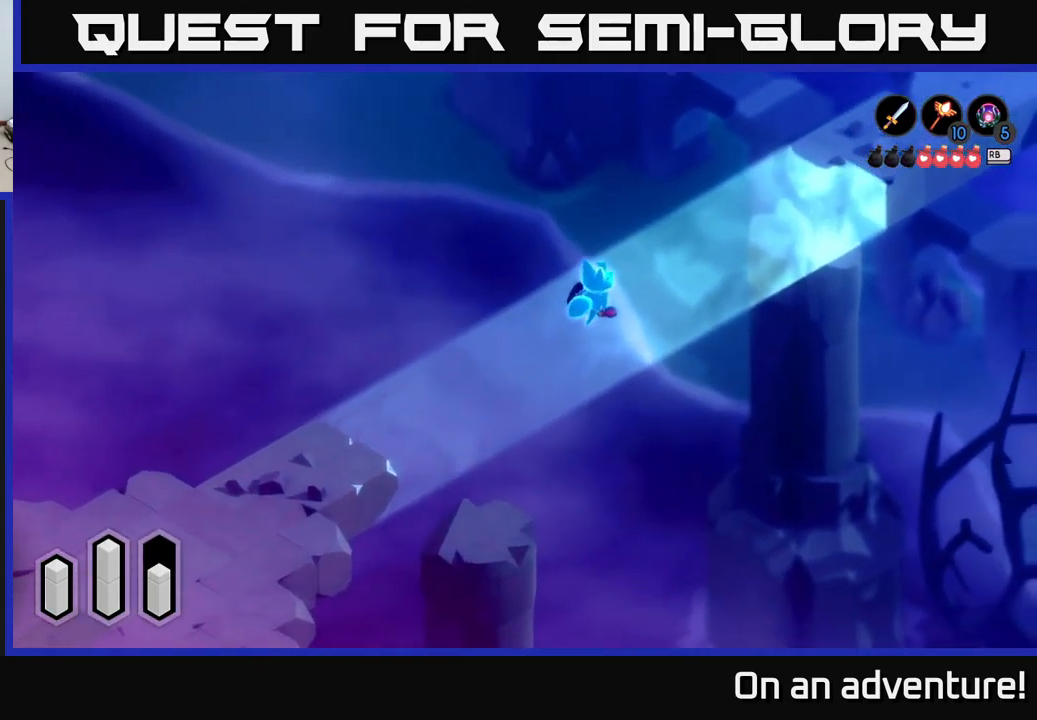
{"buttons": ["A"], "left_stick": "up-right", "right_stick": "center", "events": []}